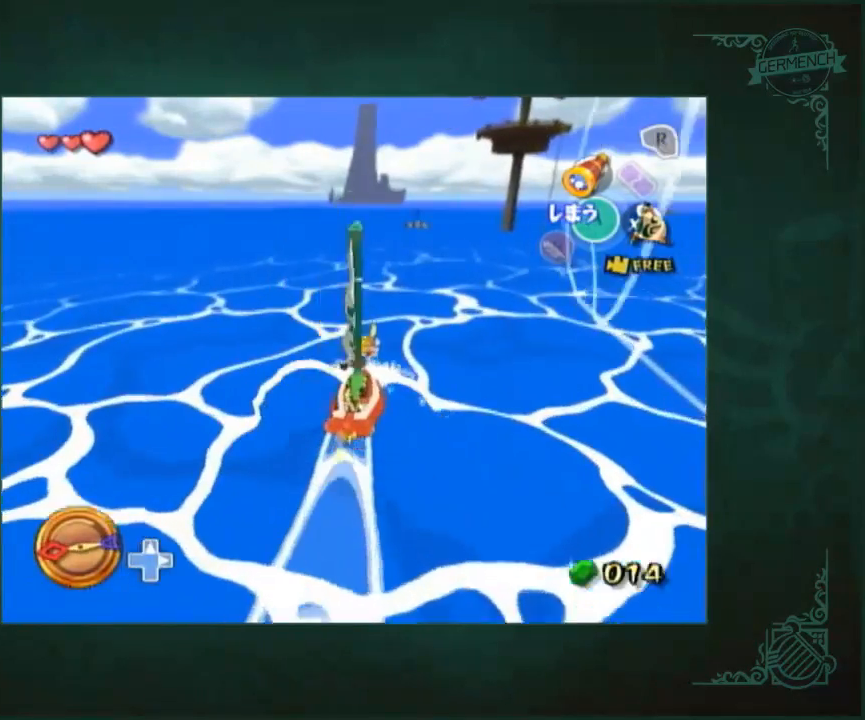
Gameplay with a controller (Nintendo layout); each line is a JSON object with the inputs held at the frame after it. "button_events" lists button changes between this image and that frame as [ms after this image, input, new state], when the widget could be followed in between (sticks are given only as held states). Not read: L3 R1 R3.
{"buttons": [], "left_stick": "center", "right_stick": "center", "button_events": []}
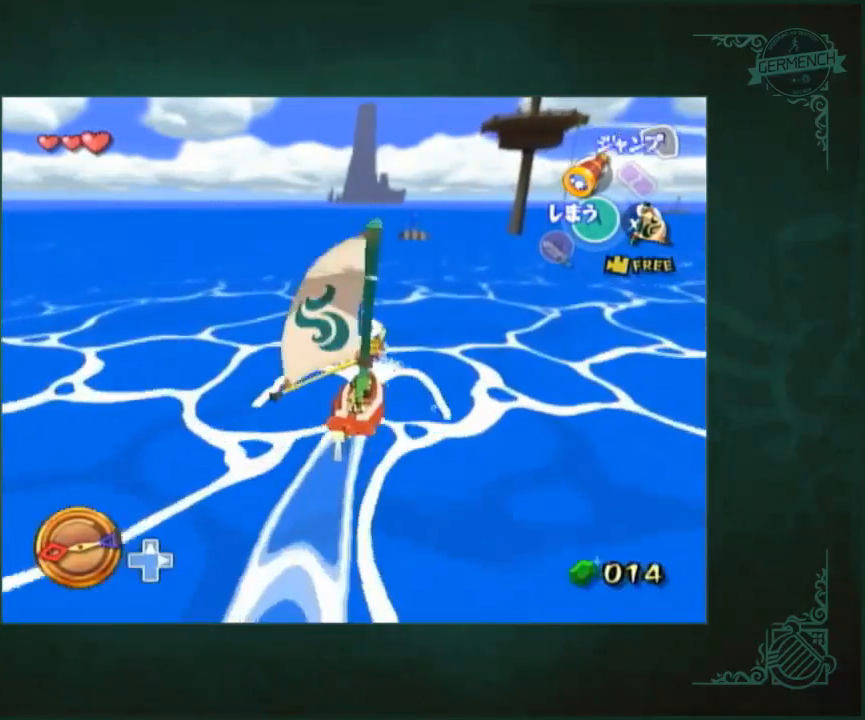
{"buttons": [], "left_stick": "left", "right_stick": "center", "button_events": []}
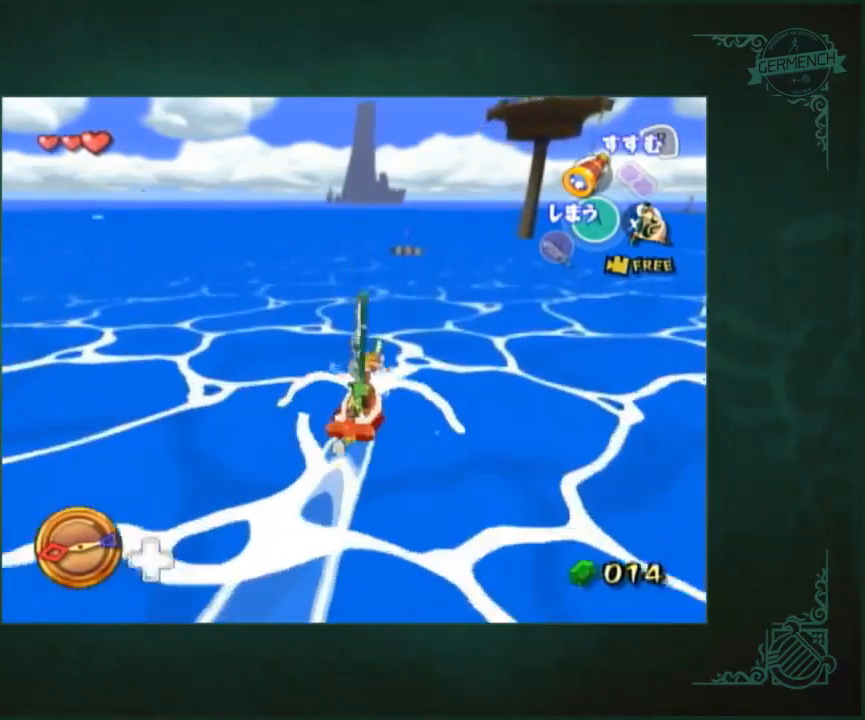
{"buttons": [], "left_stick": "left", "right_stick": "center", "button_events": []}
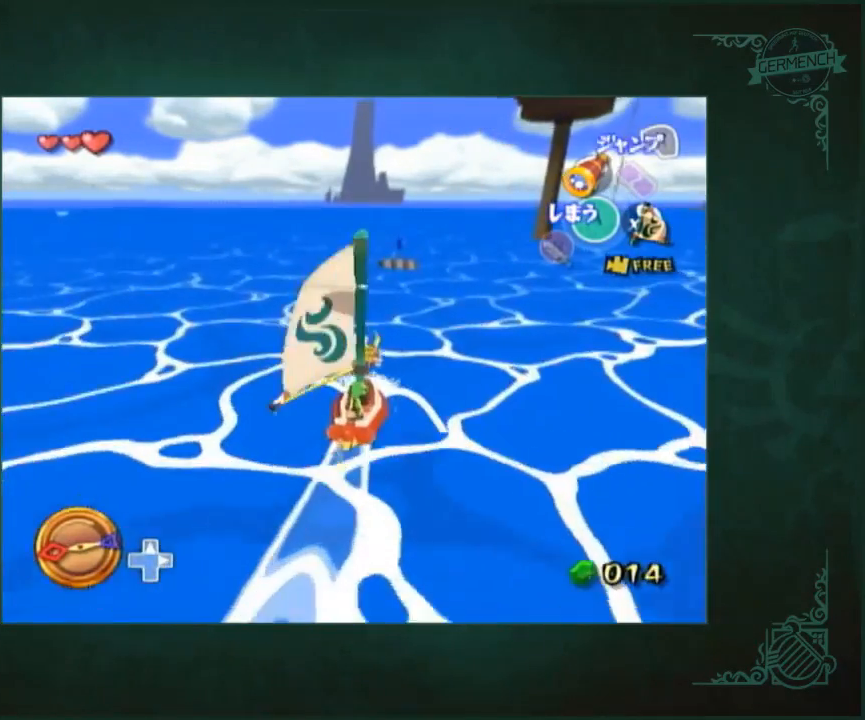
{"buttons": [], "left_stick": "center", "right_stick": "center", "button_events": []}
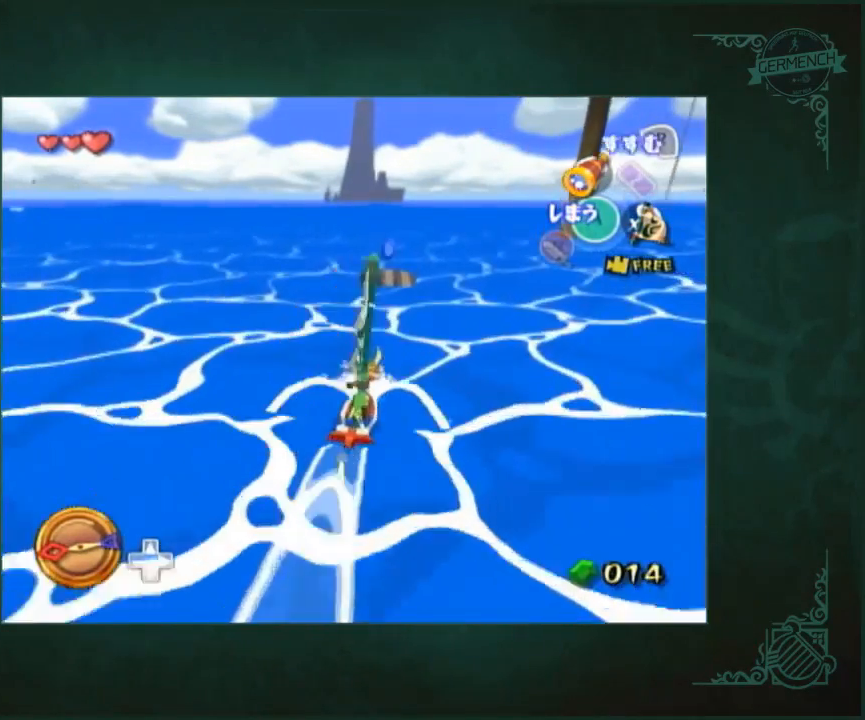
{"buttons": [], "left_stick": "left", "right_stick": "center", "button_events": []}
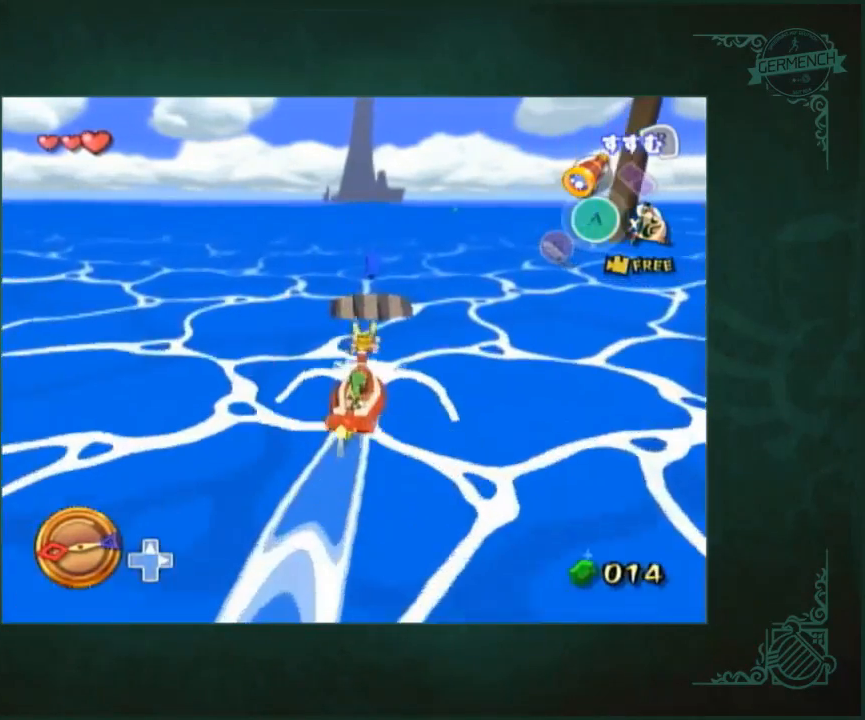
{"buttons": [], "left_stick": "left", "right_stick": "center", "button_events": []}
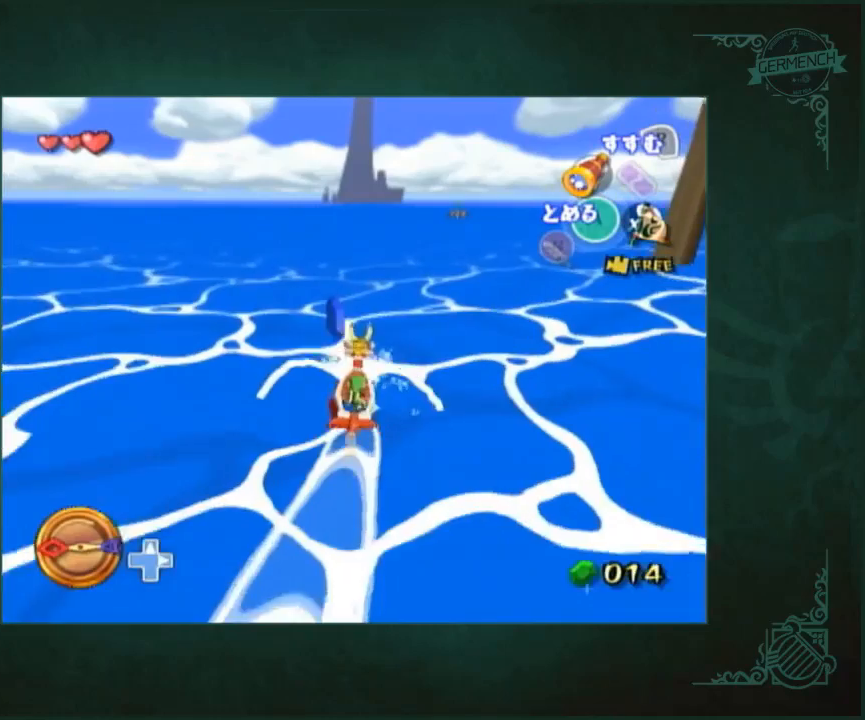
{"buttons": [], "left_stick": "center", "right_stick": "center", "button_events": []}
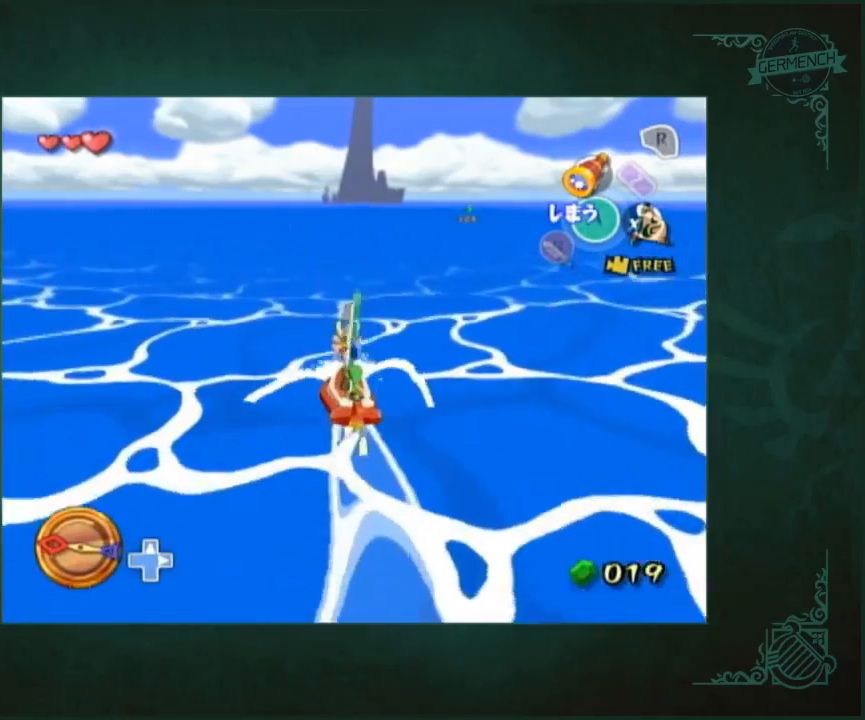
{"buttons": [], "left_stick": "left", "right_stick": "center", "button_events": []}
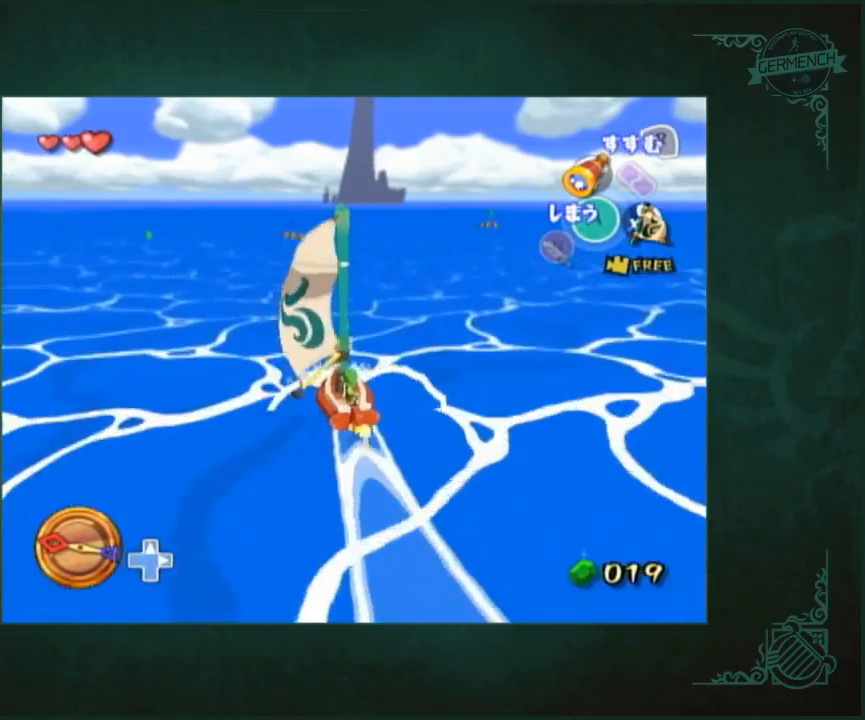
{"buttons": [], "left_stick": "right", "right_stick": "center", "button_events": []}
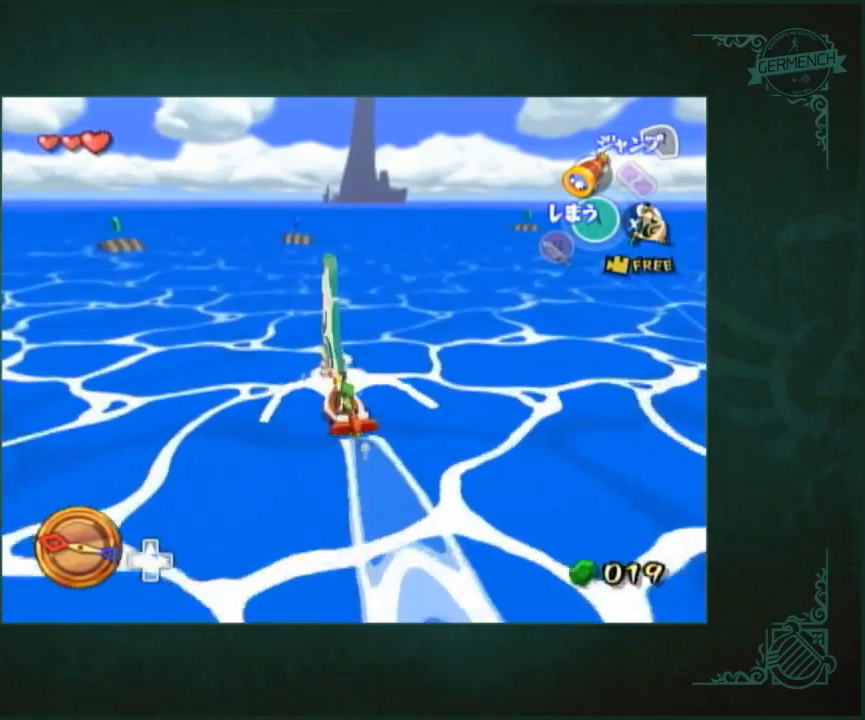
{"buttons": [], "left_stick": "center", "right_stick": "center", "button_events": []}
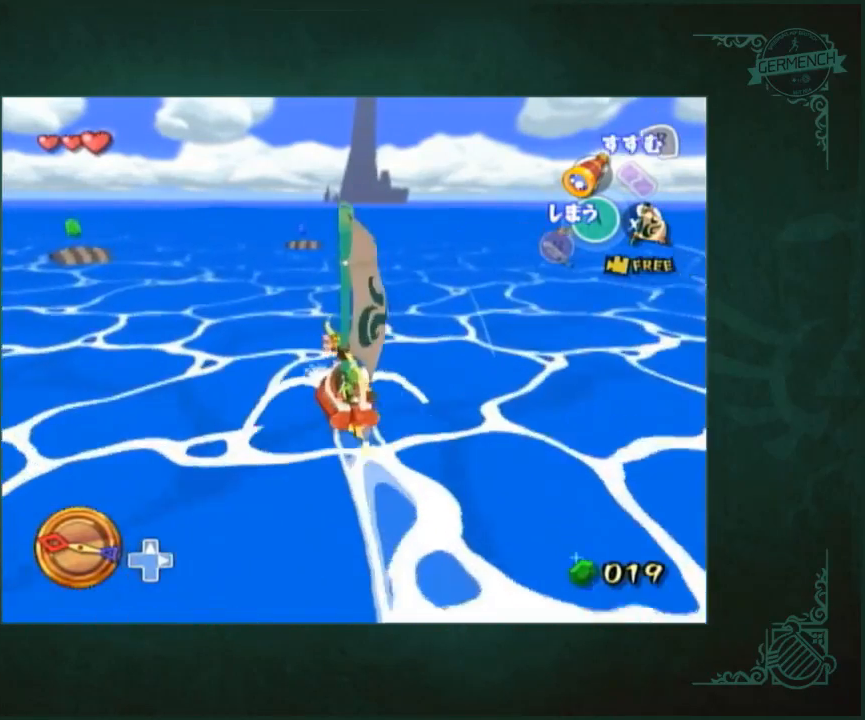
{"buttons": [], "left_stick": "right", "right_stick": "center", "button_events": []}
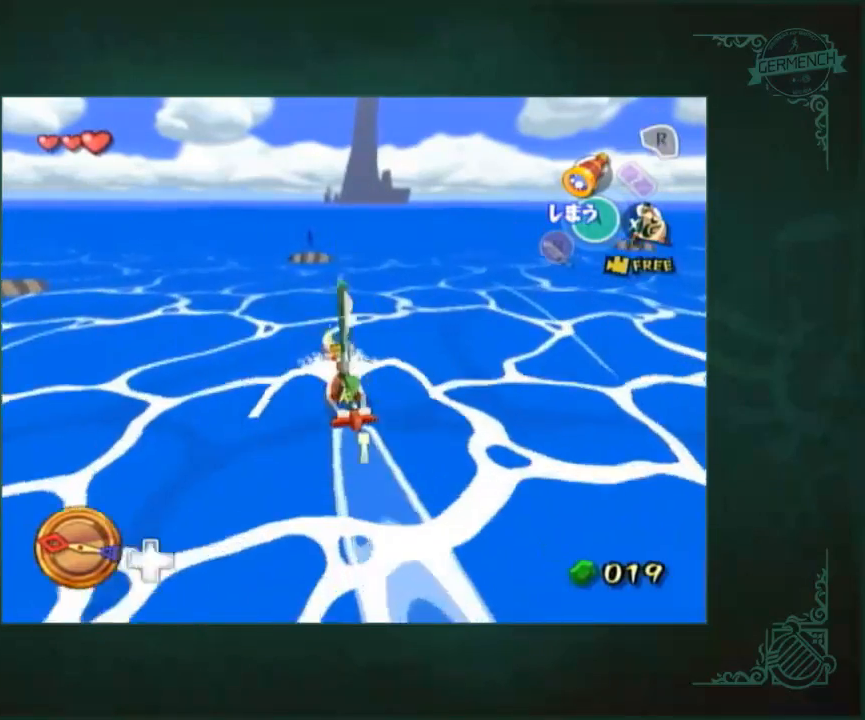
{"buttons": [], "left_stick": "center", "right_stick": "center", "button_events": []}
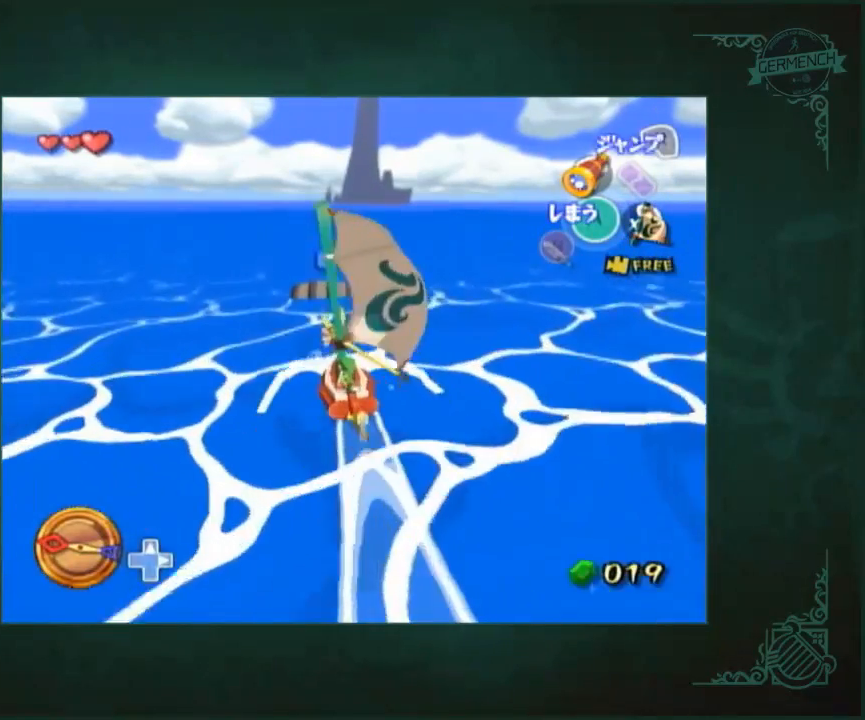
{"buttons": [], "left_stick": "right", "right_stick": "center", "button_events": []}
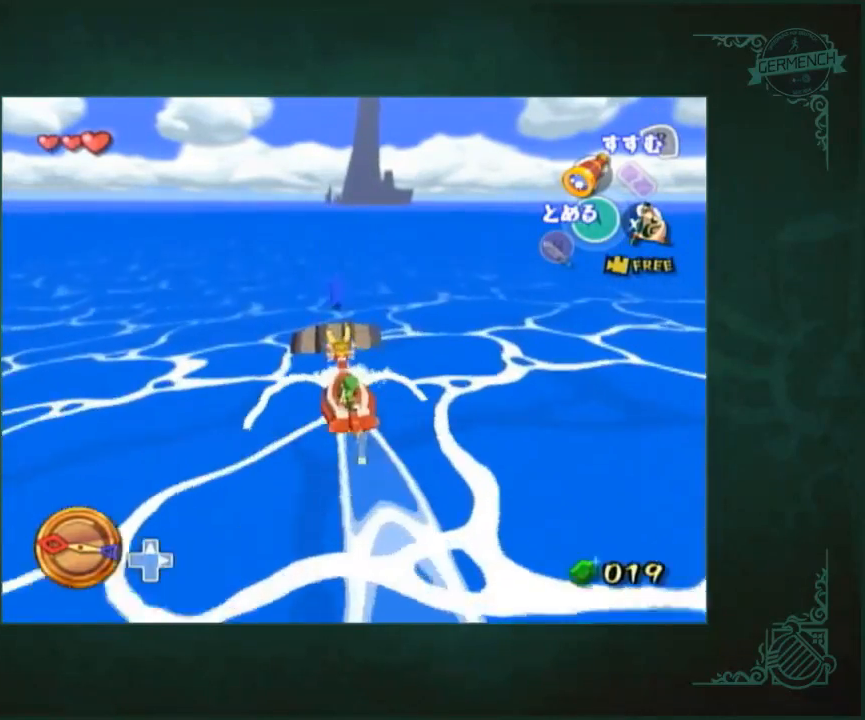
{"buttons": [], "left_stick": "right", "right_stick": "center", "button_events": []}
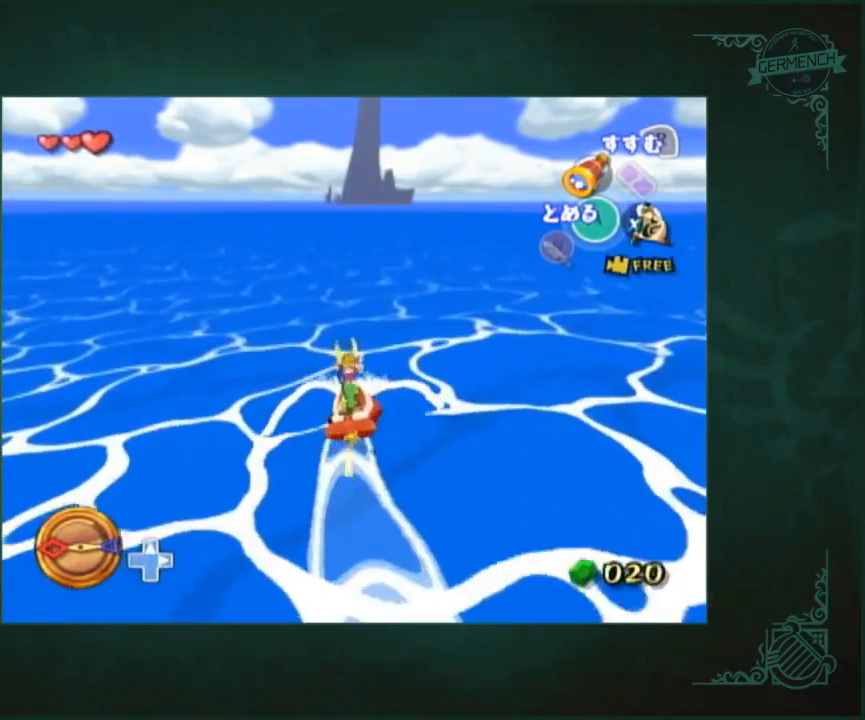
{"buttons": [], "left_stick": "right", "right_stick": "center", "button_events": []}
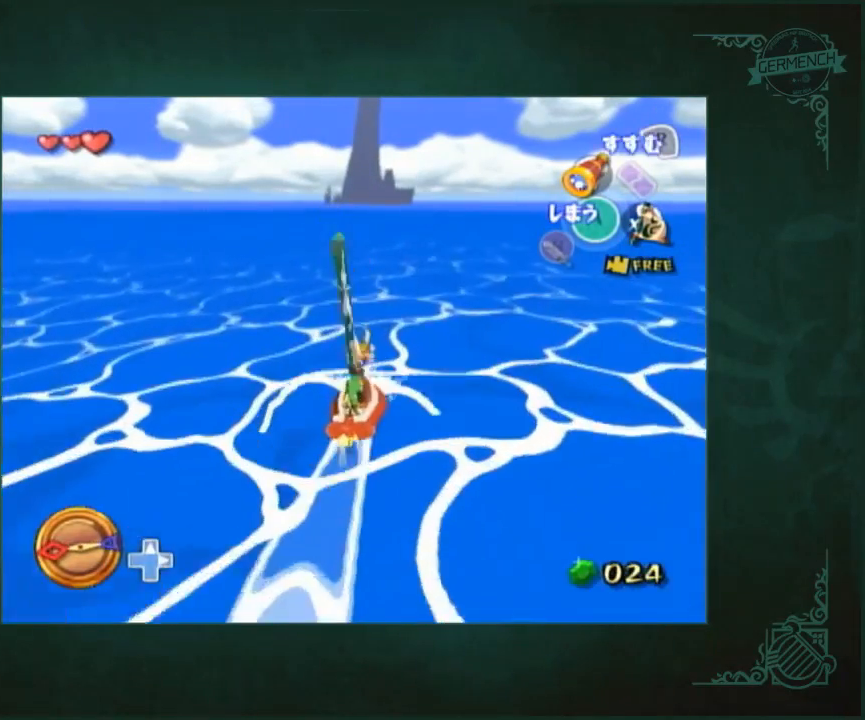
{"buttons": [], "left_stick": "right", "right_stick": "center", "button_events": []}
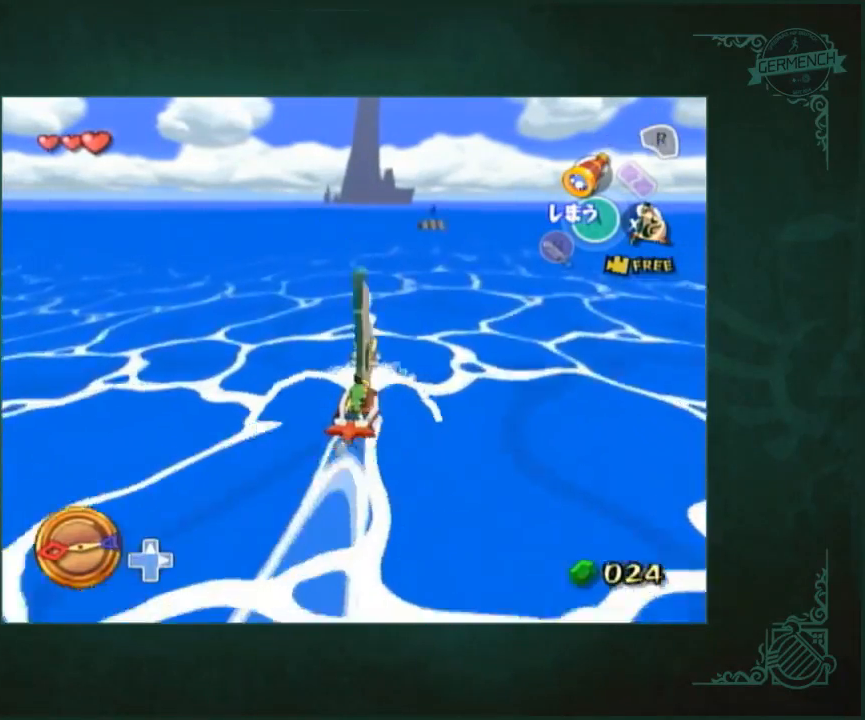
{"buttons": [], "left_stick": "right", "right_stick": "center", "button_events": []}
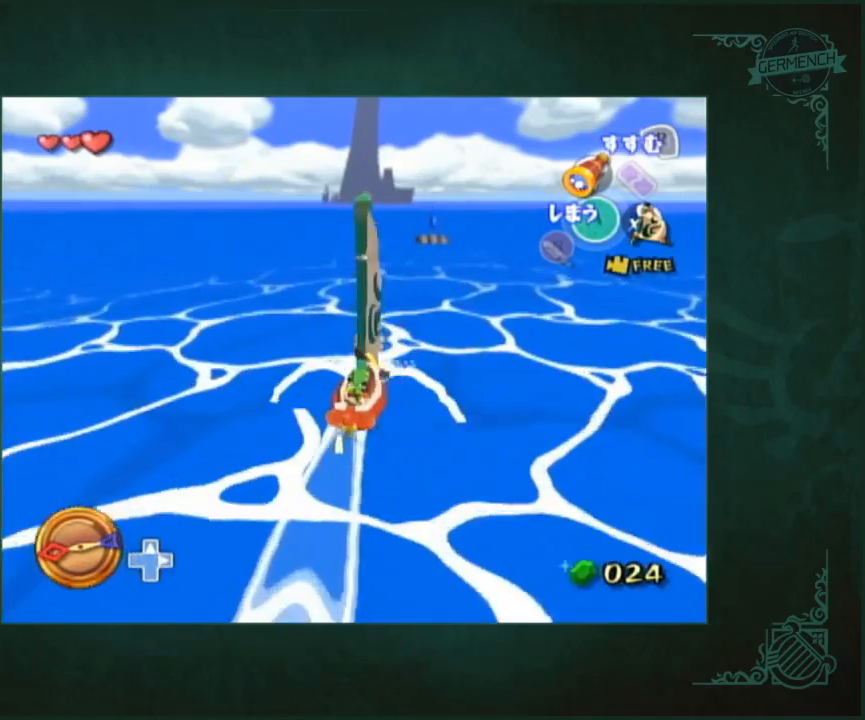
{"buttons": [], "left_stick": "center", "right_stick": "center", "button_events": []}
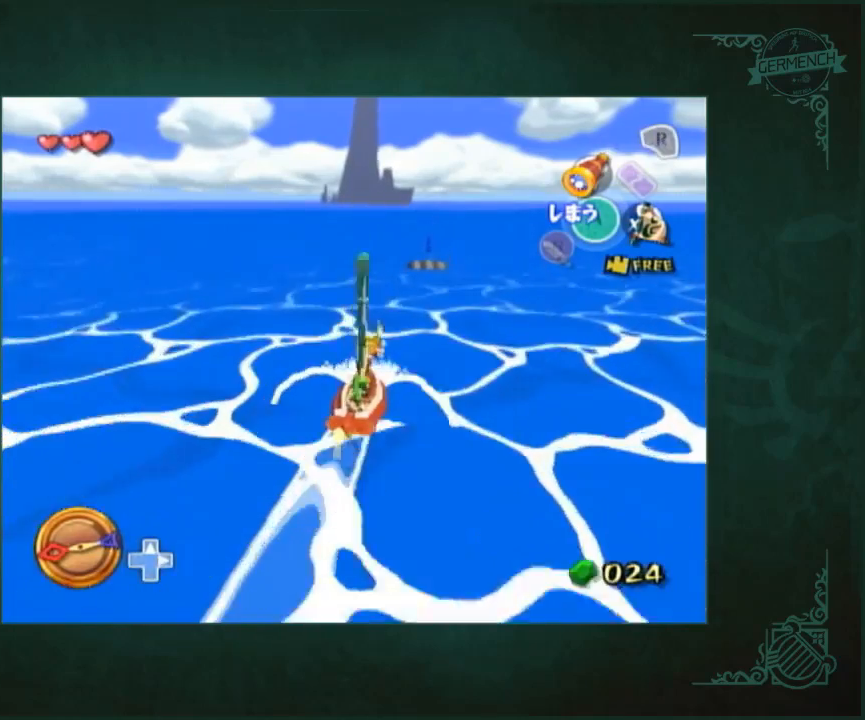
{"buttons": [], "left_stick": "center", "right_stick": "center", "button_events": []}
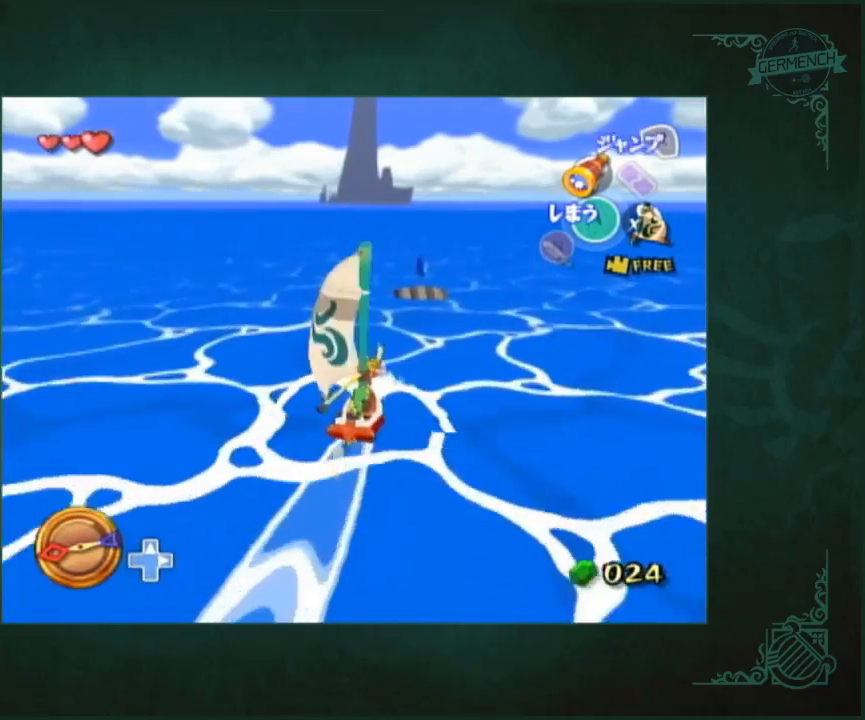
{"buttons": [], "left_stick": "left", "right_stick": "center", "button_events": []}
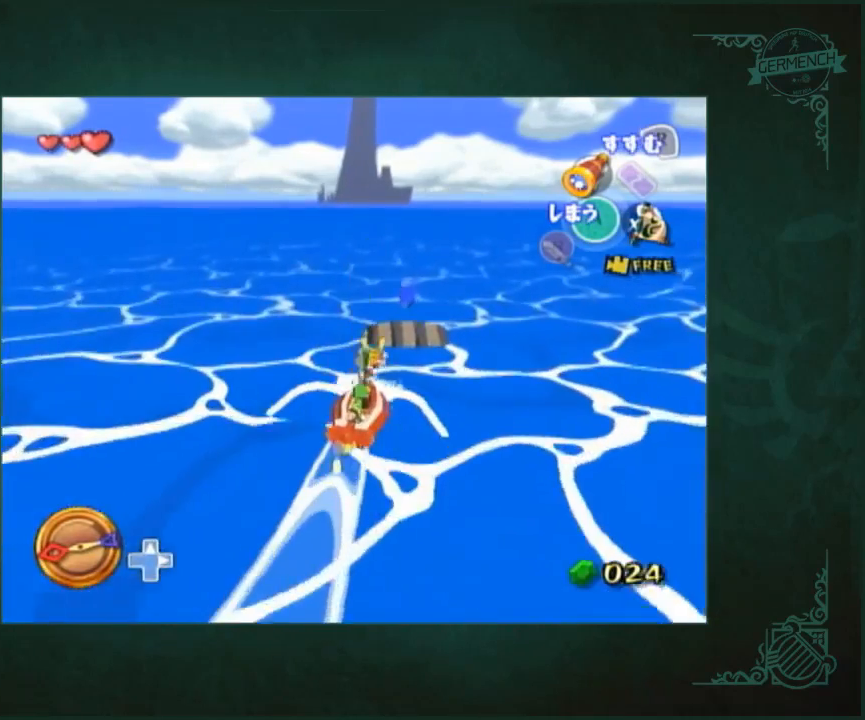
{"buttons": [], "left_stick": "left", "right_stick": "center", "button_events": []}
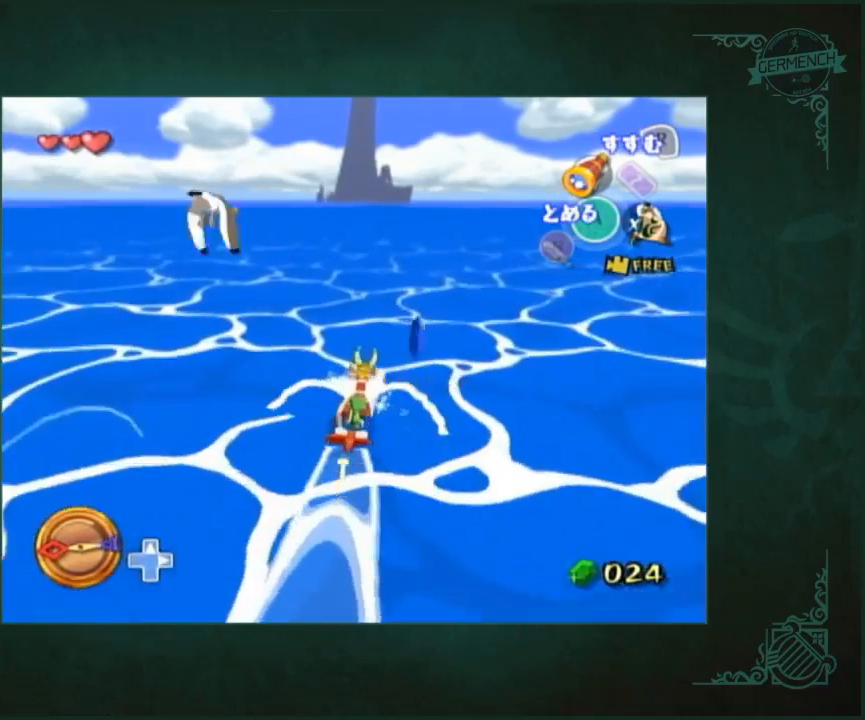
{"buttons": [], "left_stick": "left", "right_stick": "center", "button_events": []}
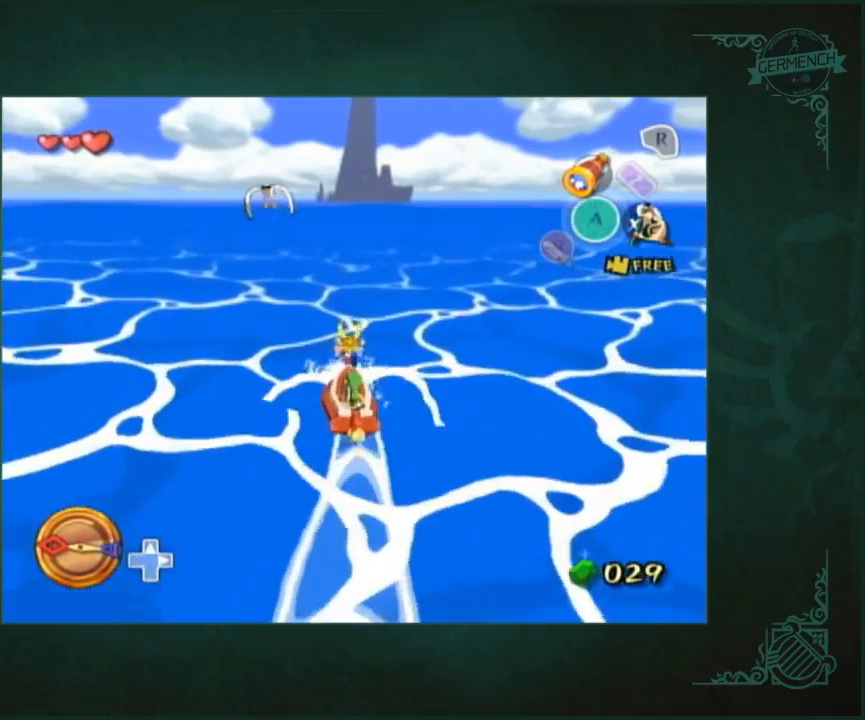
{"buttons": [], "left_stick": "center", "right_stick": "center", "button_events": []}
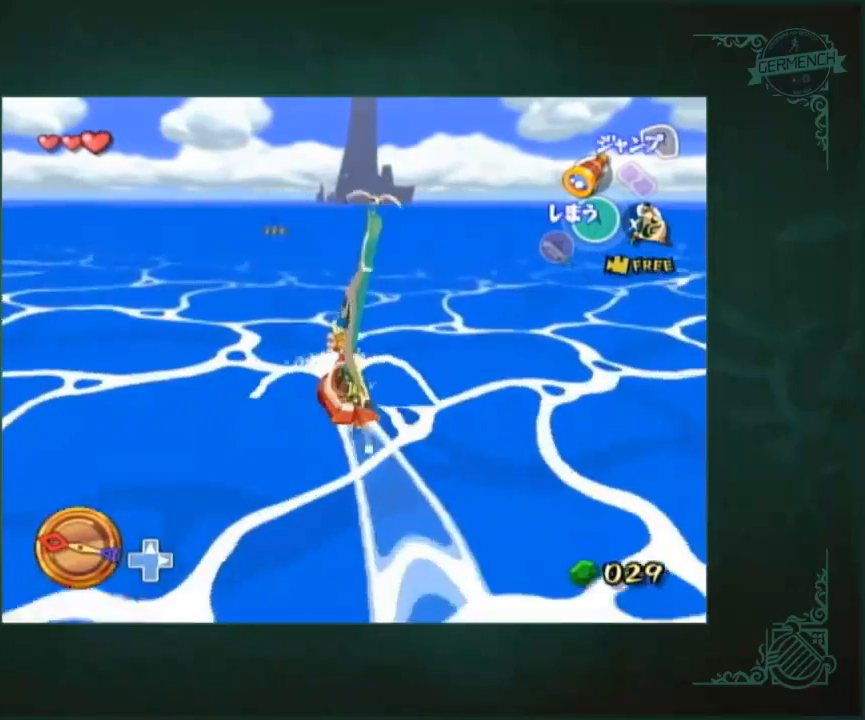
{"buttons": [], "left_stick": "center", "right_stick": "center", "button_events": []}